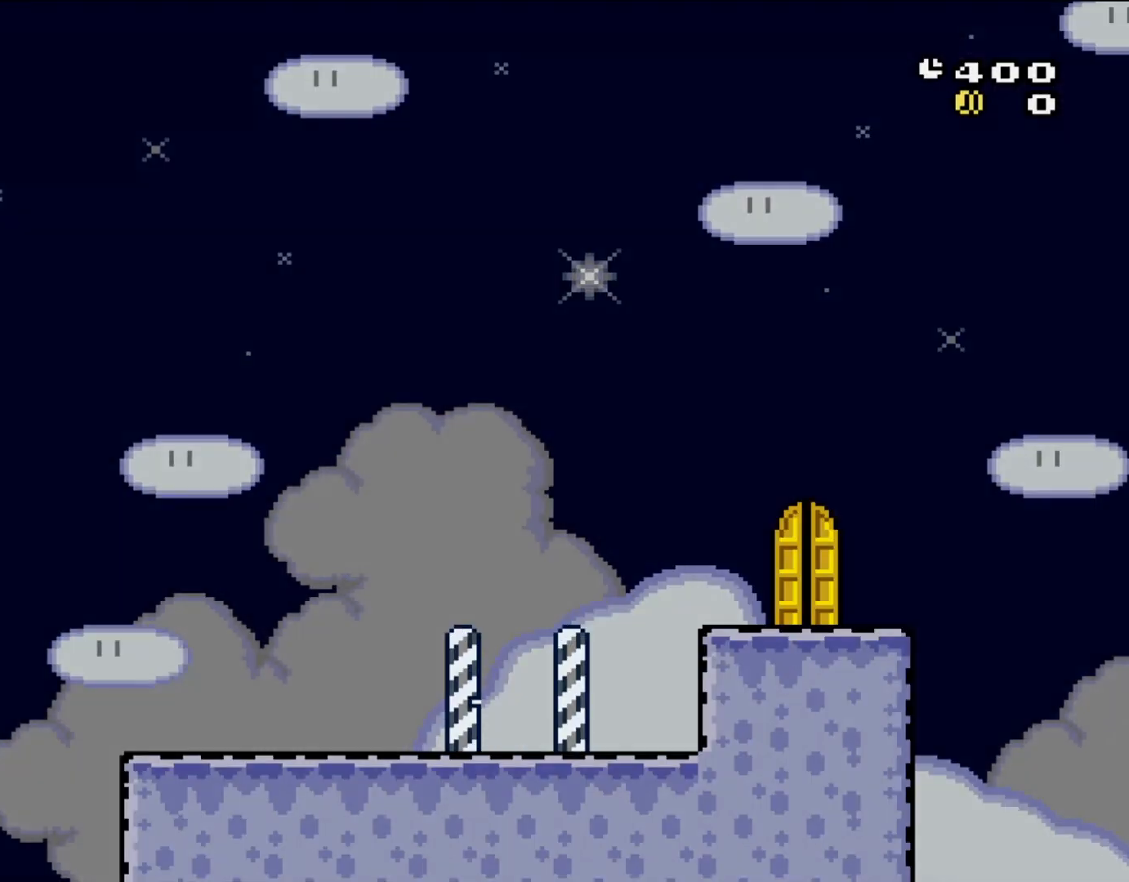
Gameplay with a controller (Nintendo layout); each line is a JSON object with the inputs held at the frame after it. "events" lists button and stick changes between this image and that frame as [ms after this image, input, new state], when the widget could be followed in between. Not read: L3 R3.
{"buttons": ["Y", "DPAD_RIGHT"], "events": [[233, "B", "up"], [233, "DPAD_RIGHT", "down"], [383, "B", "down"], [500, "B", "up"]]}
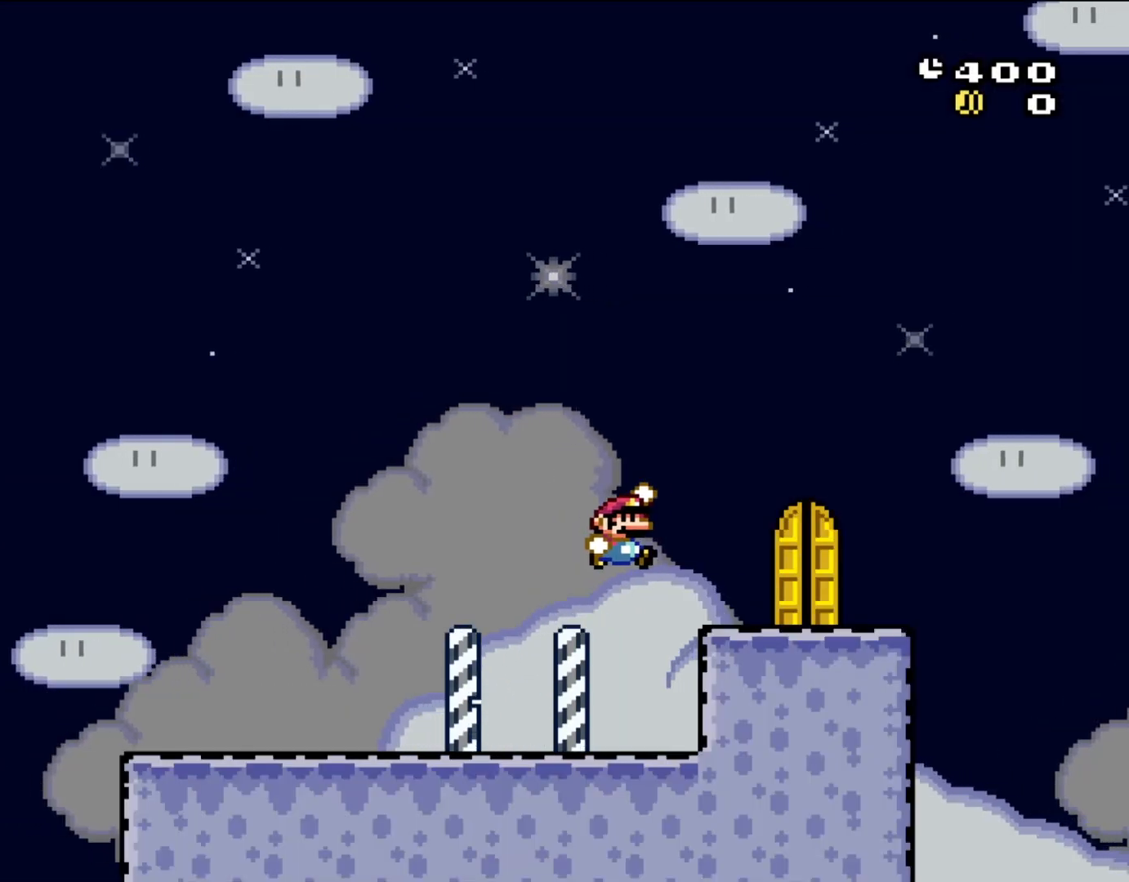
{"buttons": ["Y", "DPAD_UP"], "events": [[267, "DPAD_RIGHT", "up"], [433, "DPAD_UP", "down"]]}
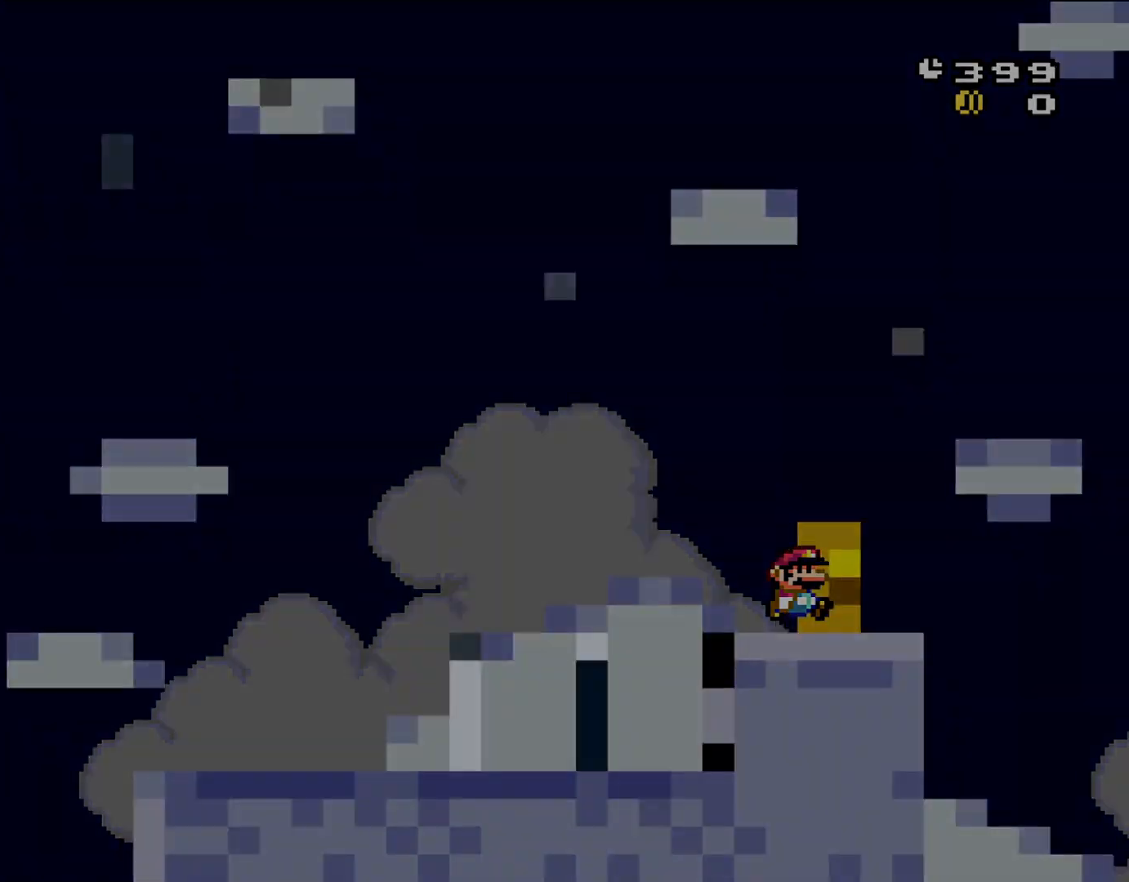
{"buttons": ["Y"], "events": [[67, "DPAD_UP", "up"]]}
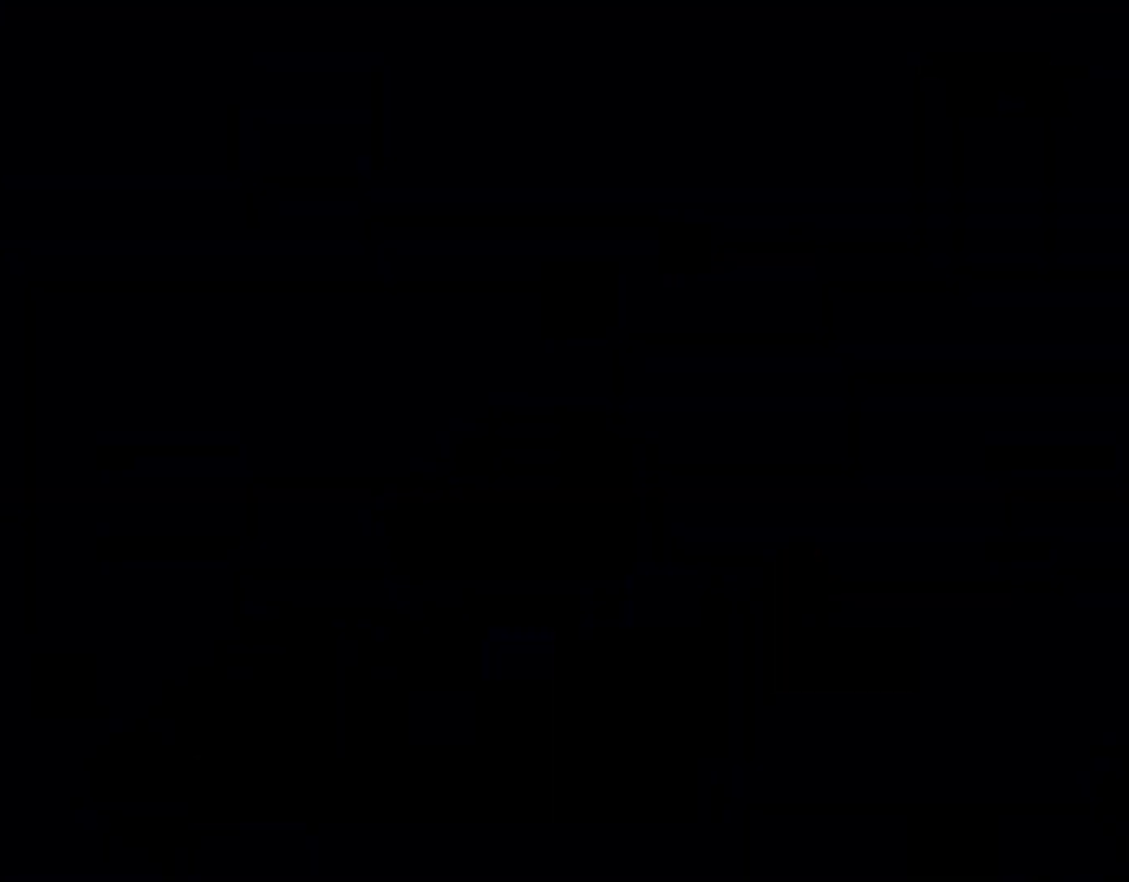
{"buttons": ["B", "Y"], "events": [[200, "B", "down"]]}
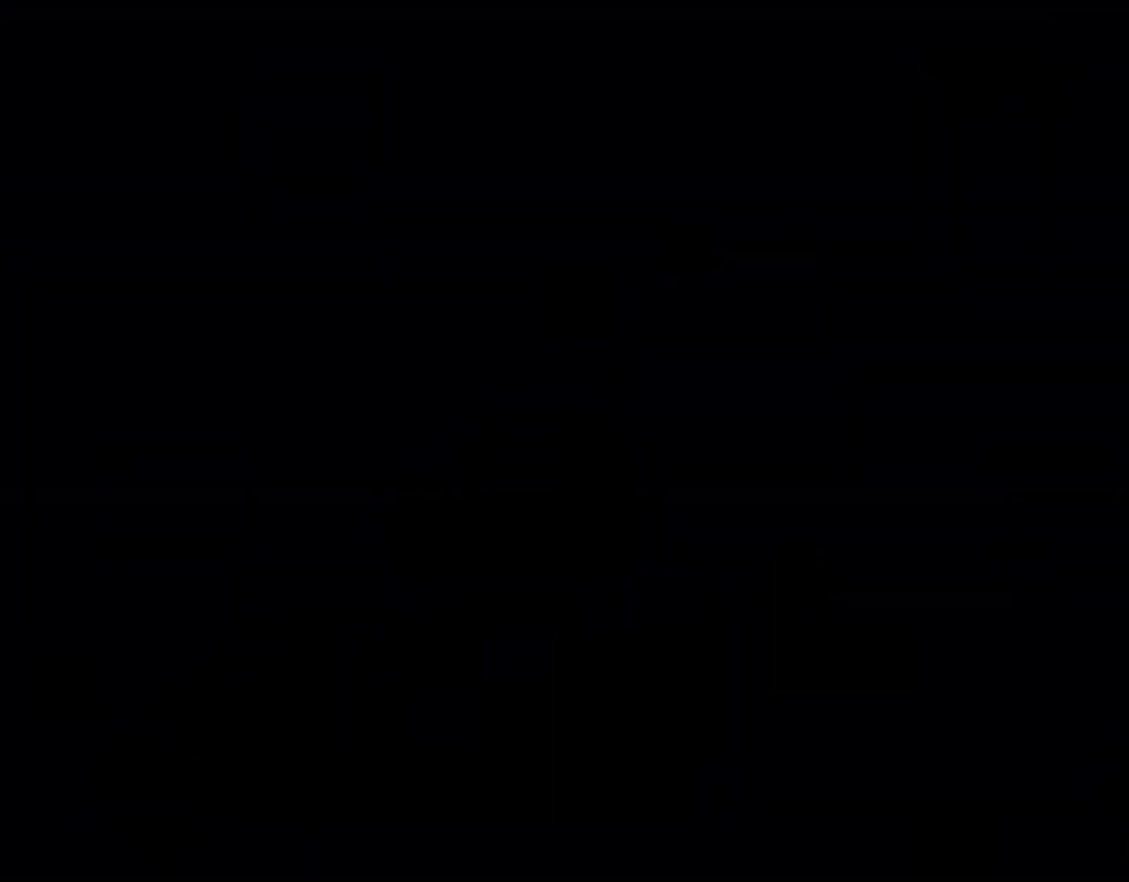
{"buttons": ["B", "Y"], "events": []}
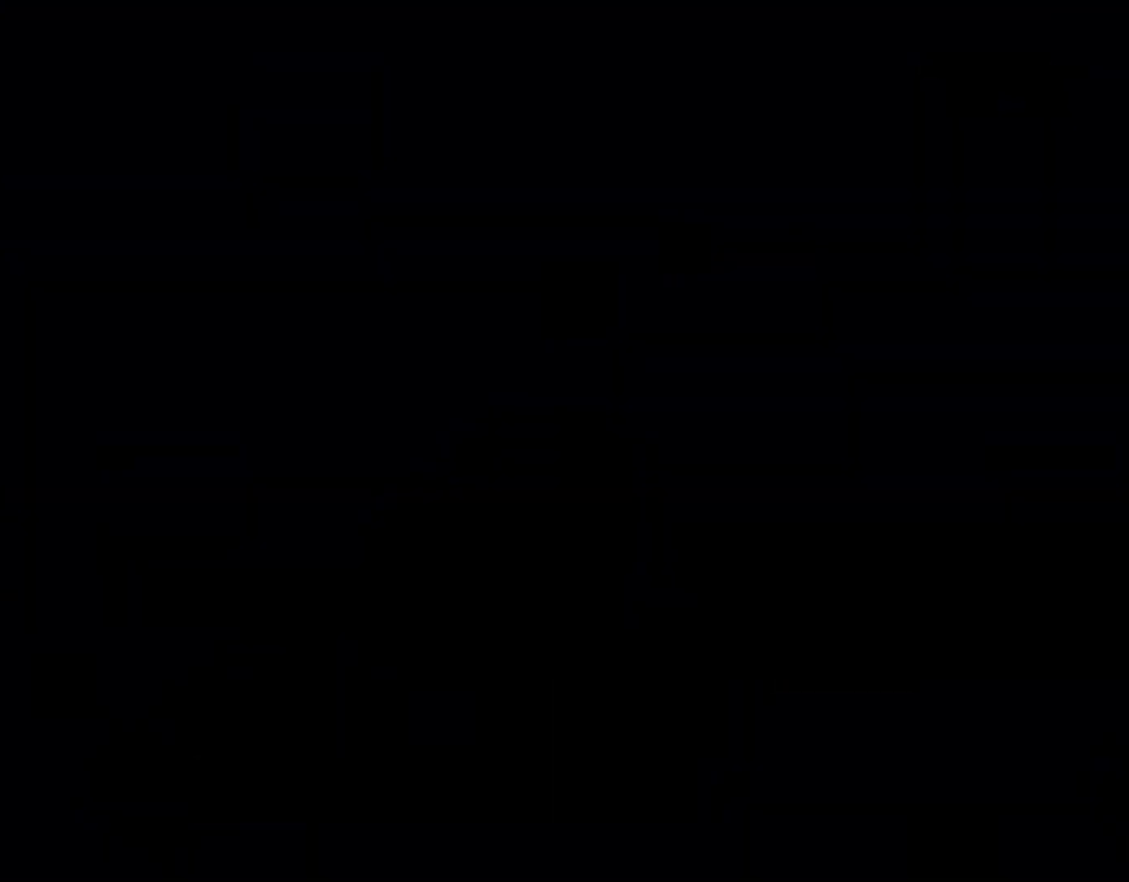
{"buttons": ["B", "Y"], "events": []}
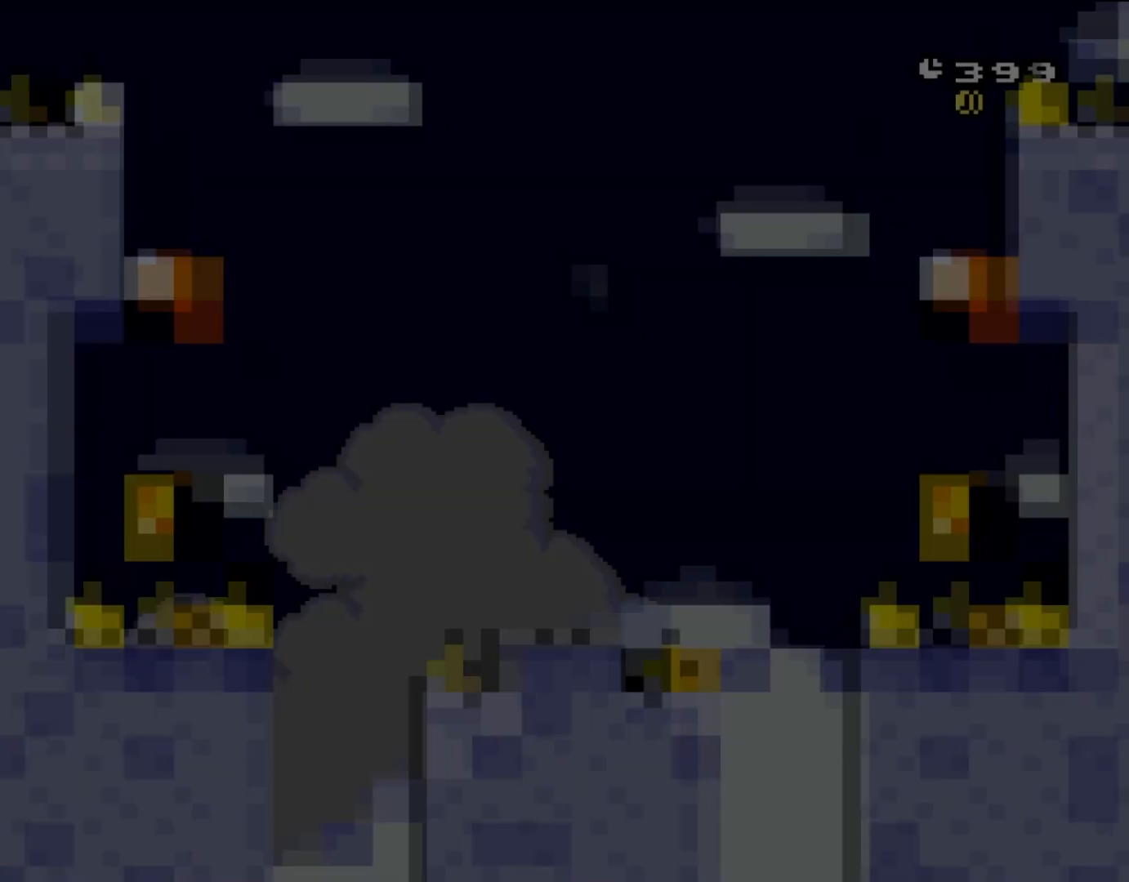
{"buttons": ["B", "Y", "DPAD_UP", "DPAD_RIGHT"], "events": [[233, "DPAD_RIGHT", "down"], [400, "DPAD_UP", "down"]]}
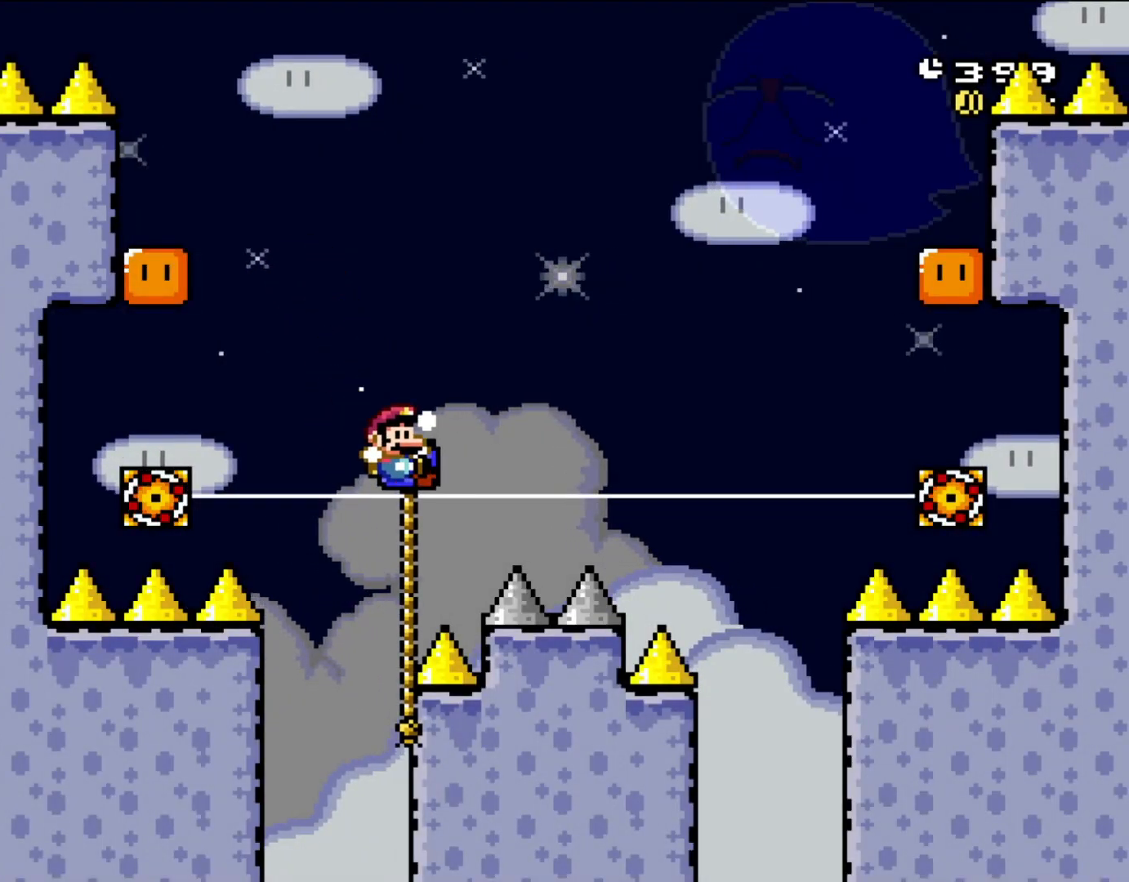
{"buttons": ["B", "Y", "DPAD_UP", "DPAD_RIGHT"], "events": [[50, "B", "up"], [233, "B", "down"]]}
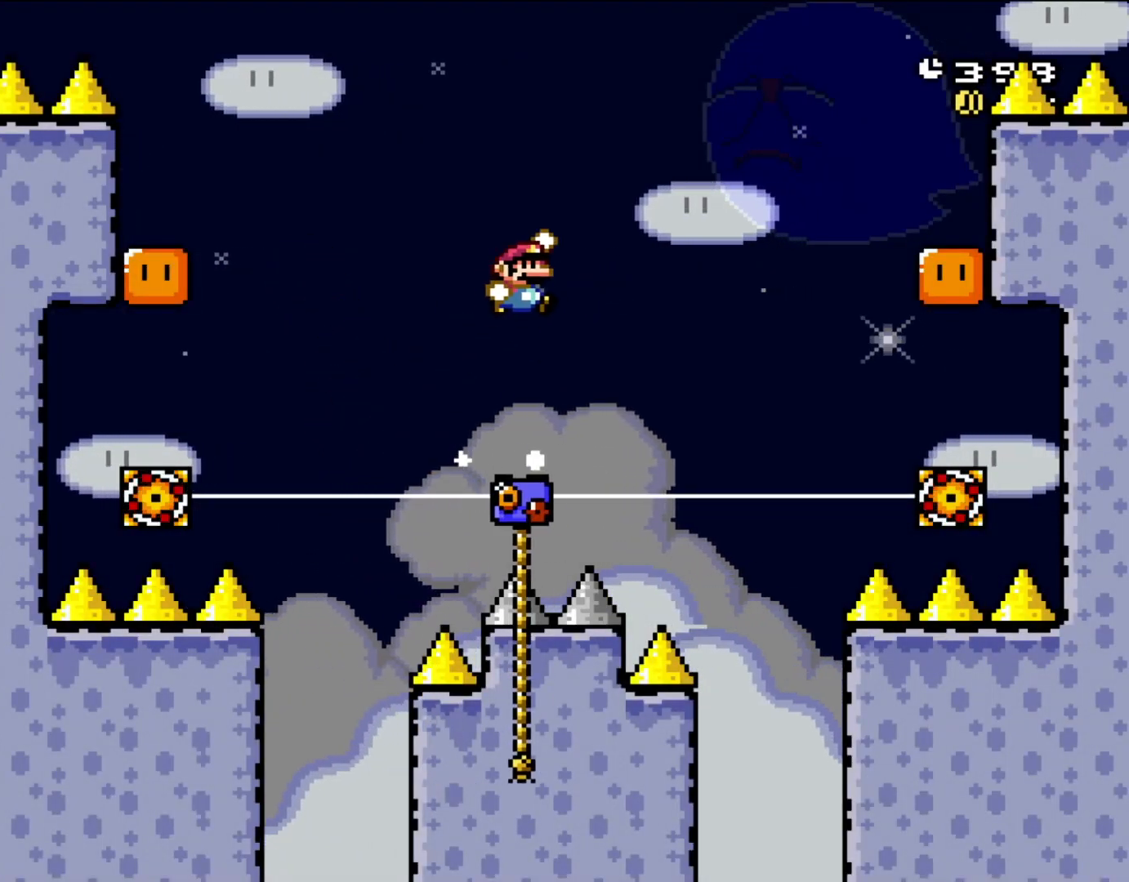
{"buttons": ["B", "Y", "DPAD_UP", "DPAD_LEFT"], "events": [[333, "DPAD_LEFT", "down"], [333, "DPAD_RIGHT", "up"]]}
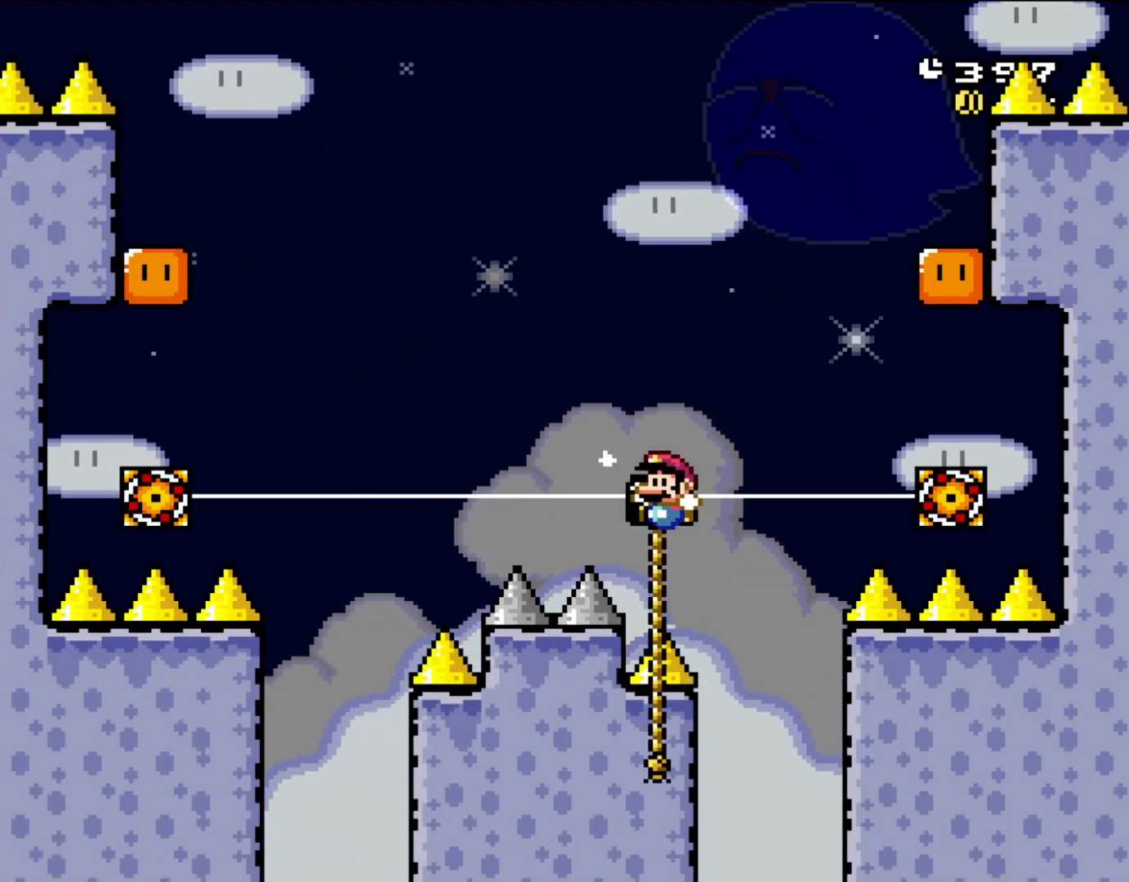
{"buttons": ["Y", "DPAD_UP", "DPAD_LEFT"], "events": [[133, "B", "up"]]}
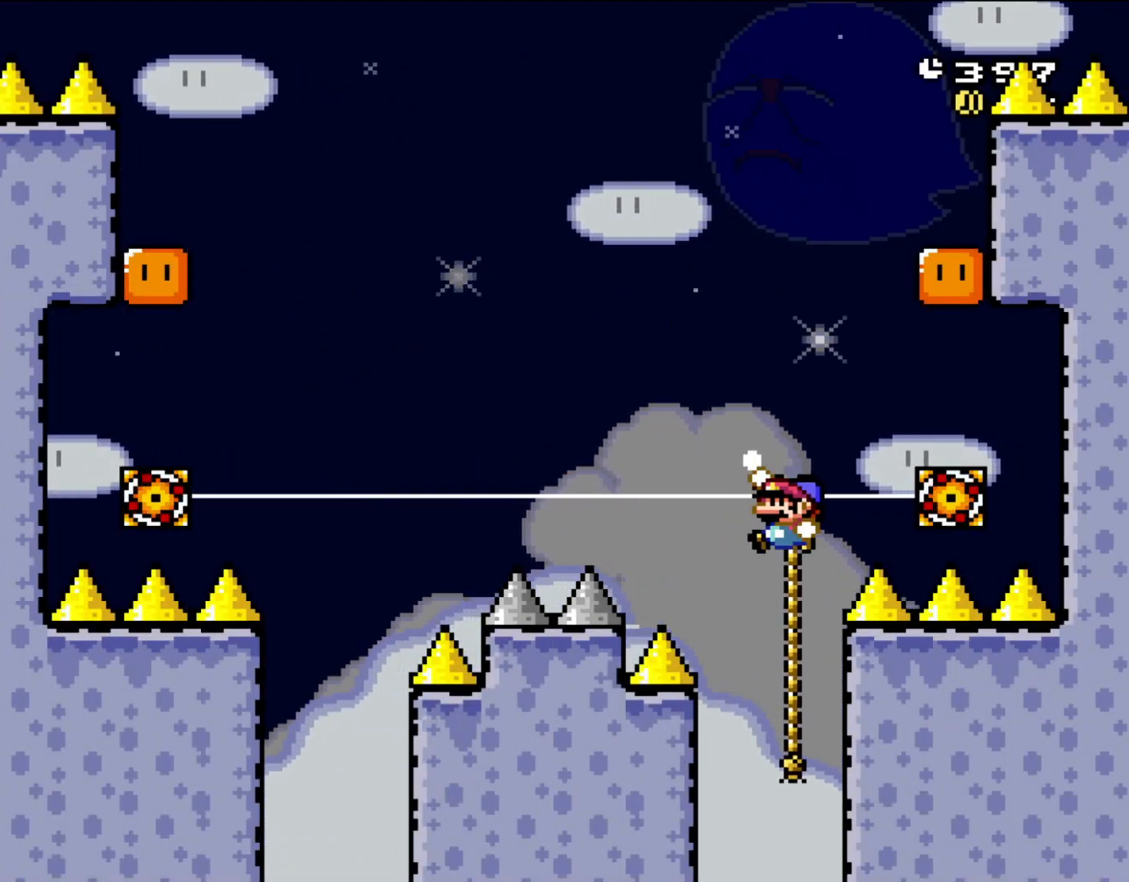
{"buttons": ["B", "DPAD_UP", "DPAD_RIGHT"], "events": [[83, "B", "down"], [100, "DPAD_LEFT", "up"], [133, "DPAD_RIGHT", "down"], [133, "DPAD_UP", "up"], [283, "DPAD_UP", "down"], [467, "Y", "up"]]}
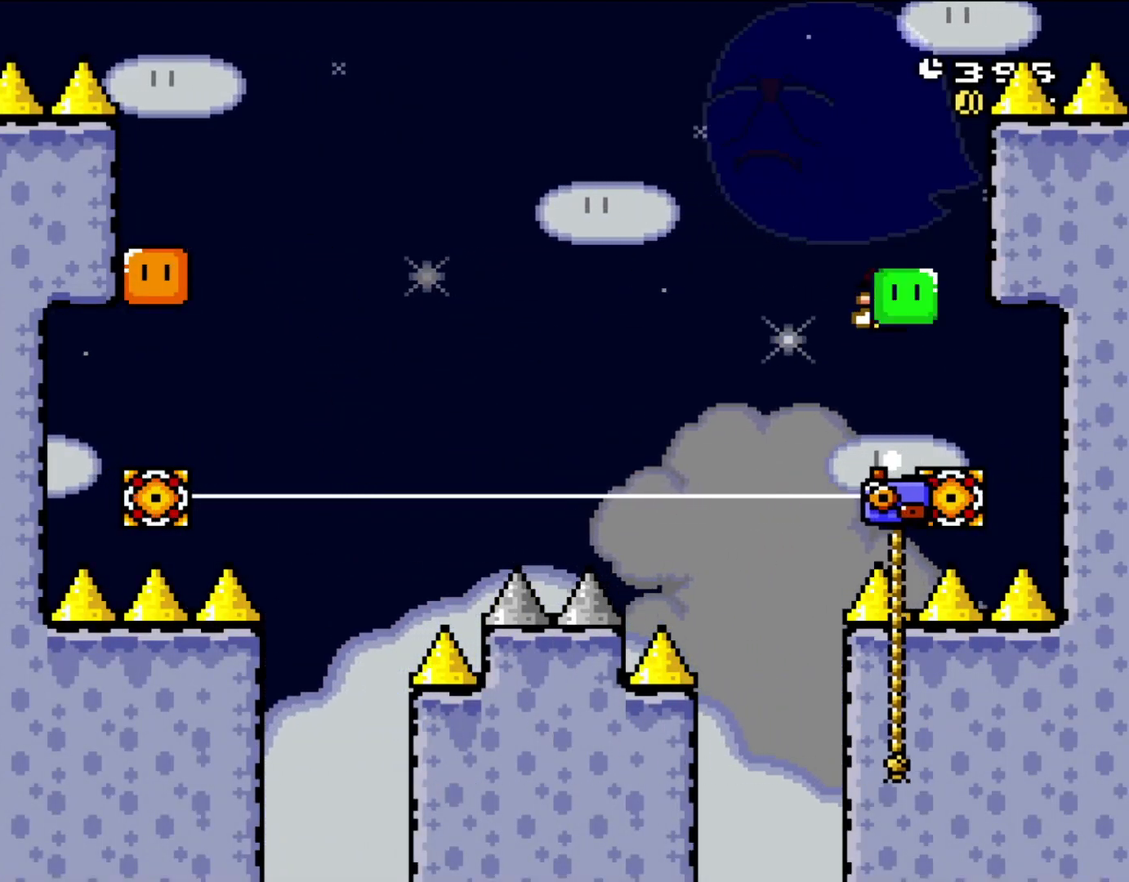
{"buttons": ["Y", "DPAD_UP"], "events": [[83, "DPAD_RIGHT", "up"], [83, "Y", "down"], [100, "DPAD_LEFT", "down"], [200, "Y", "up"], [350, "Y", "down"], [400, "B", "up"], [467, "DPAD_LEFT", "up"]]}
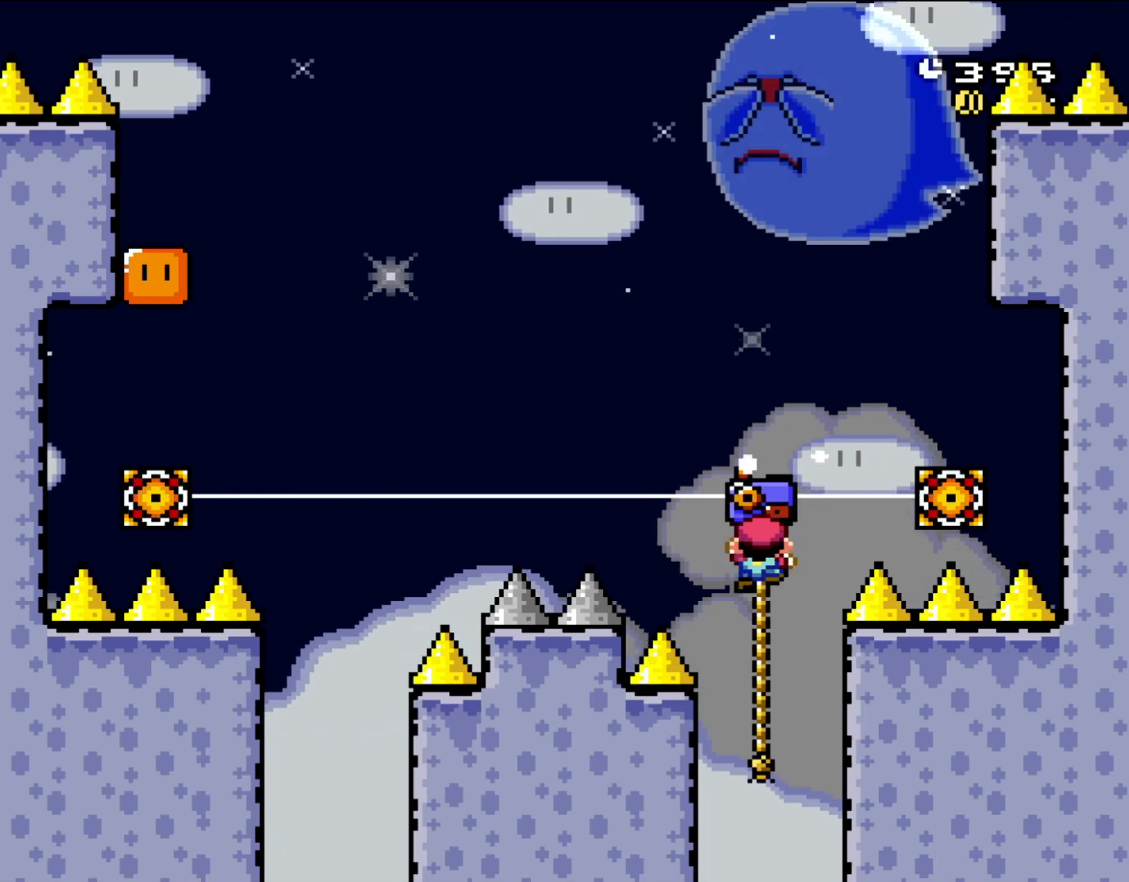
{"buttons": ["B", "Y", "DPAD_UP"], "events": [[17, "DPAD_RIGHT", "down"], [300, "DPAD_RIGHT", "up"], [467, "B", "down"]]}
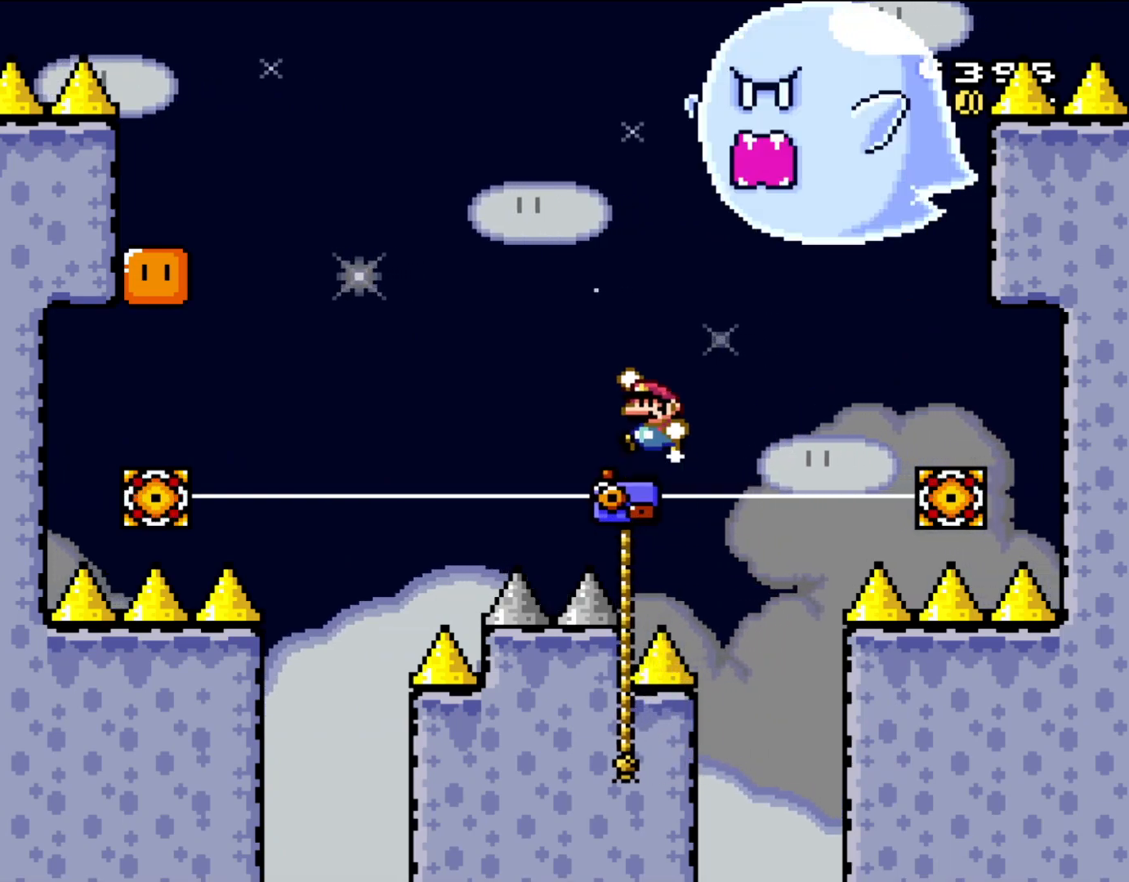
{"buttons": ["B", "Y"], "events": [[17, "DPAD_LEFT", "down"], [83, "DPAD_UP", "up"], [400, "DPAD_LEFT", "up"]]}
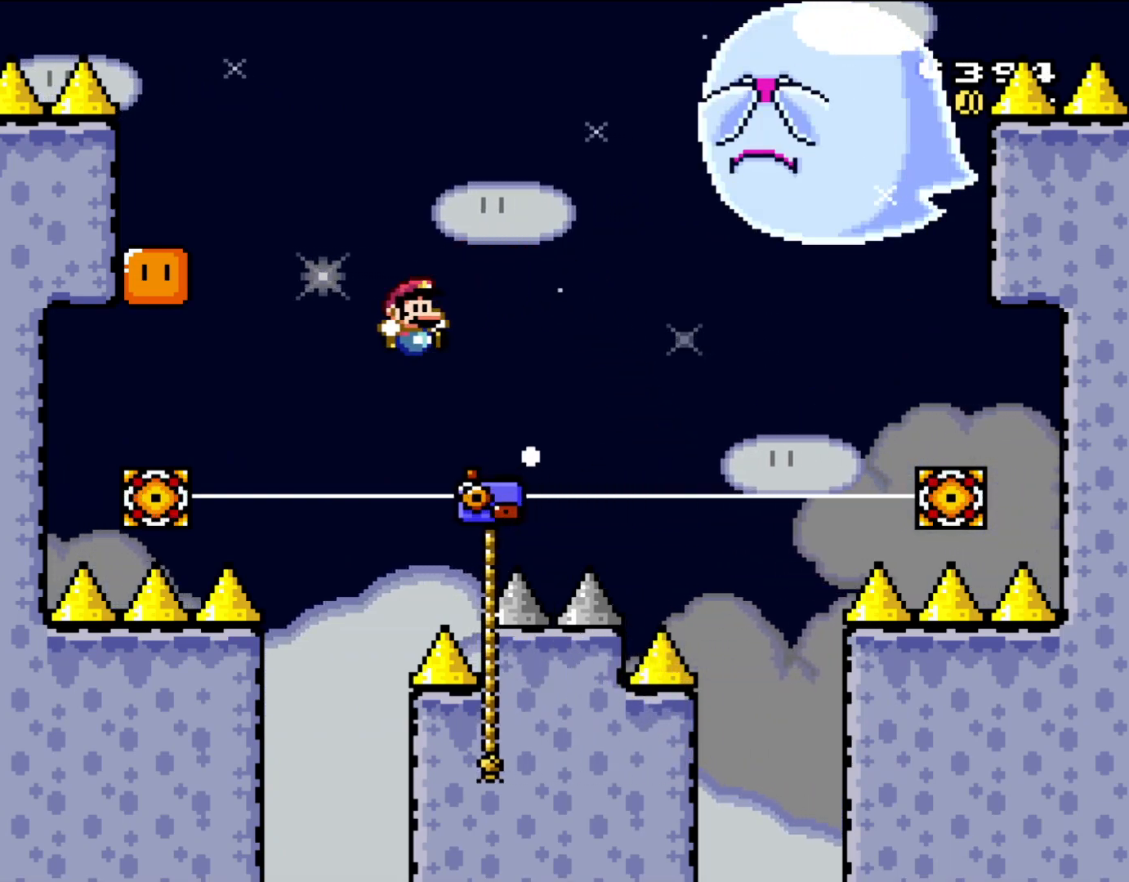
{"buttons": ["Y", "DPAD_UP"], "events": [[67, "DPAD_UP", "down"], [100, "DPAD_RIGHT", "down"], [367, "DPAD_RIGHT", "up"], [433, "B", "up"]]}
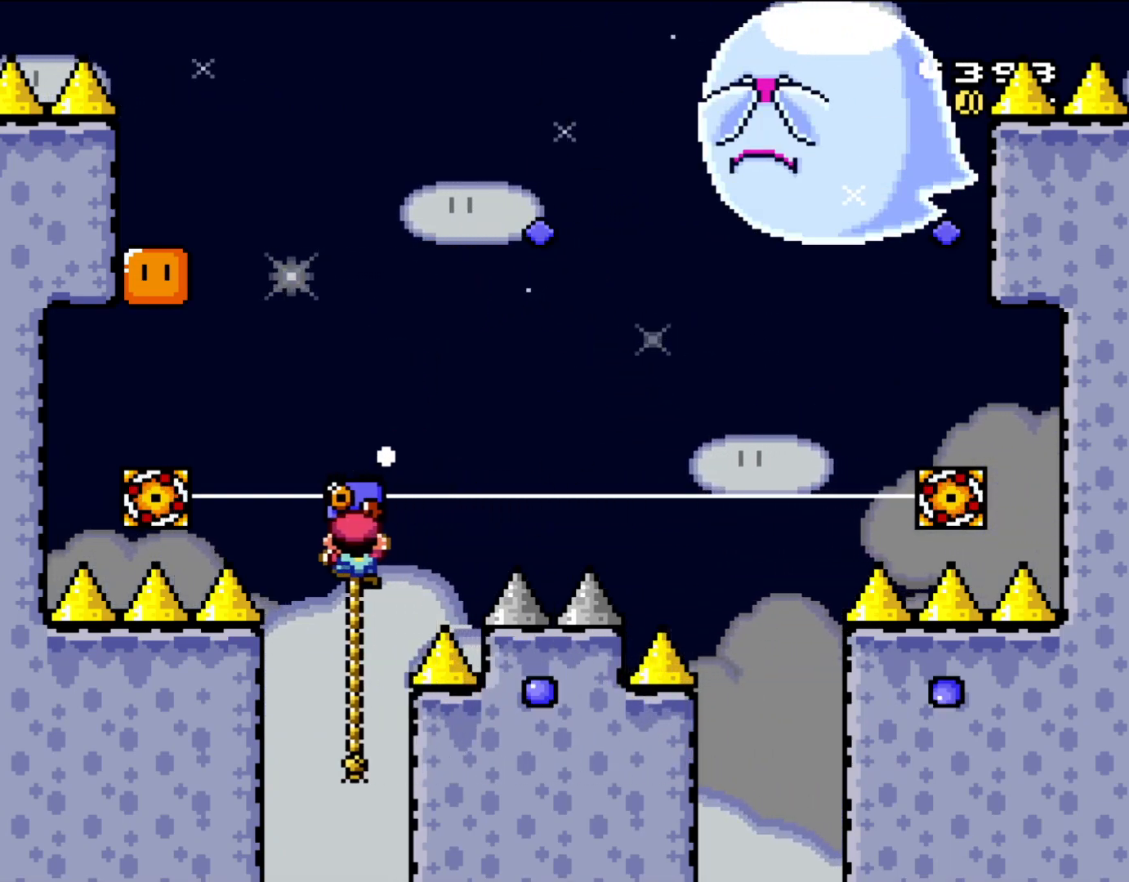
{"buttons": ["B", "Y", "DPAD_RIGHT"], "events": [[167, "DPAD_RIGHT", "down"], [283, "B", "down"], [467, "DPAD_UP", "up"]]}
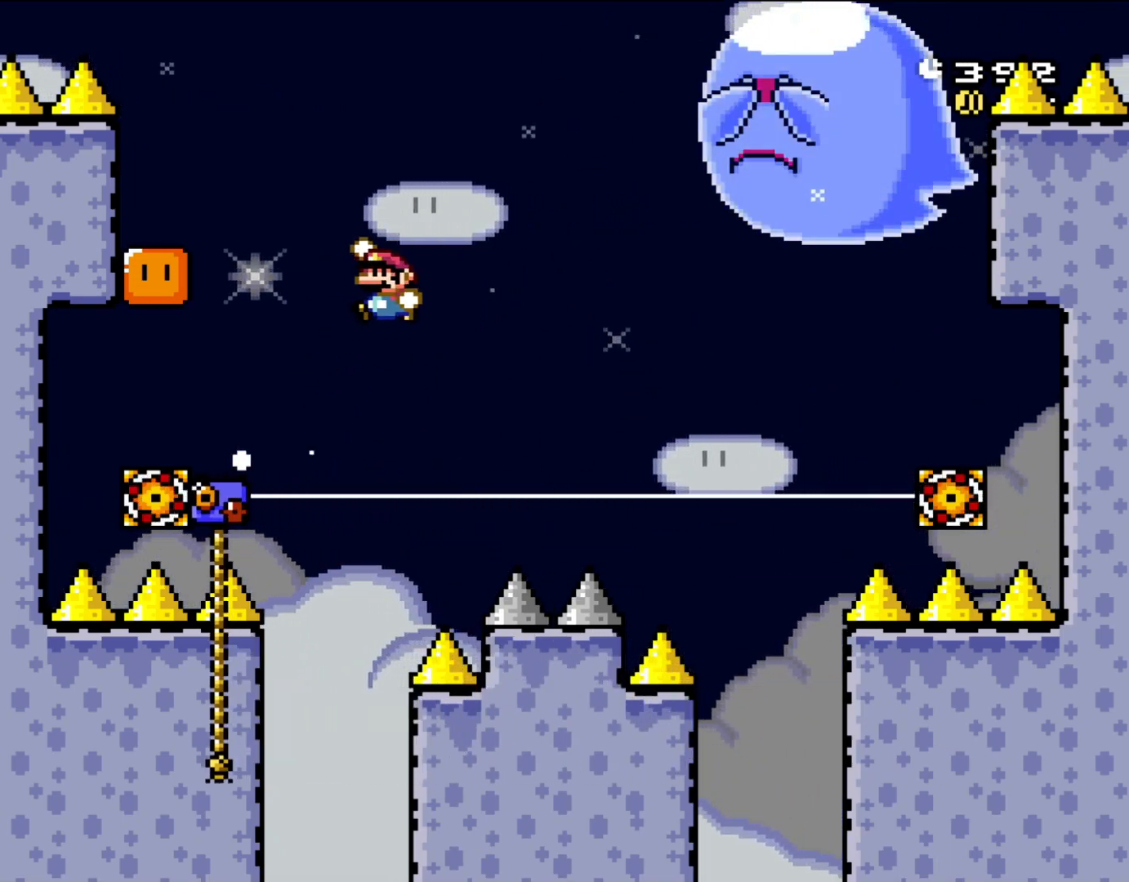
{"buttons": ["B", "Y", "DPAD_UP", "DPAD_LEFT"], "events": [[17, "DPAD_RIGHT", "up"], [83, "DPAD_LEFT", "down"], [200, "DPAD_LEFT", "up"], [467, "DPAD_UP", "down"], [500, "DPAD_LEFT", "down"]]}
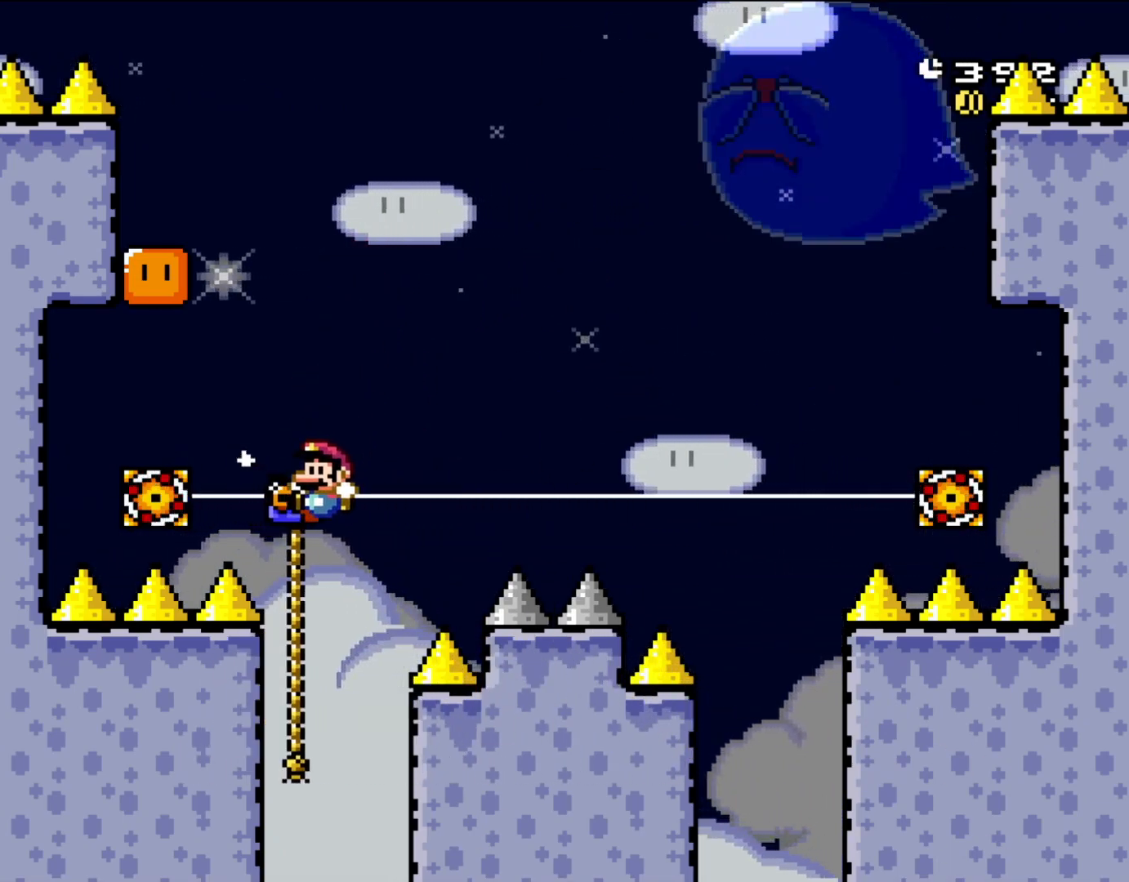
{"buttons": ["Y", "DPAD_UP"], "events": [[133, "B", "up"], [133, "DPAD_LEFT", "up"]]}
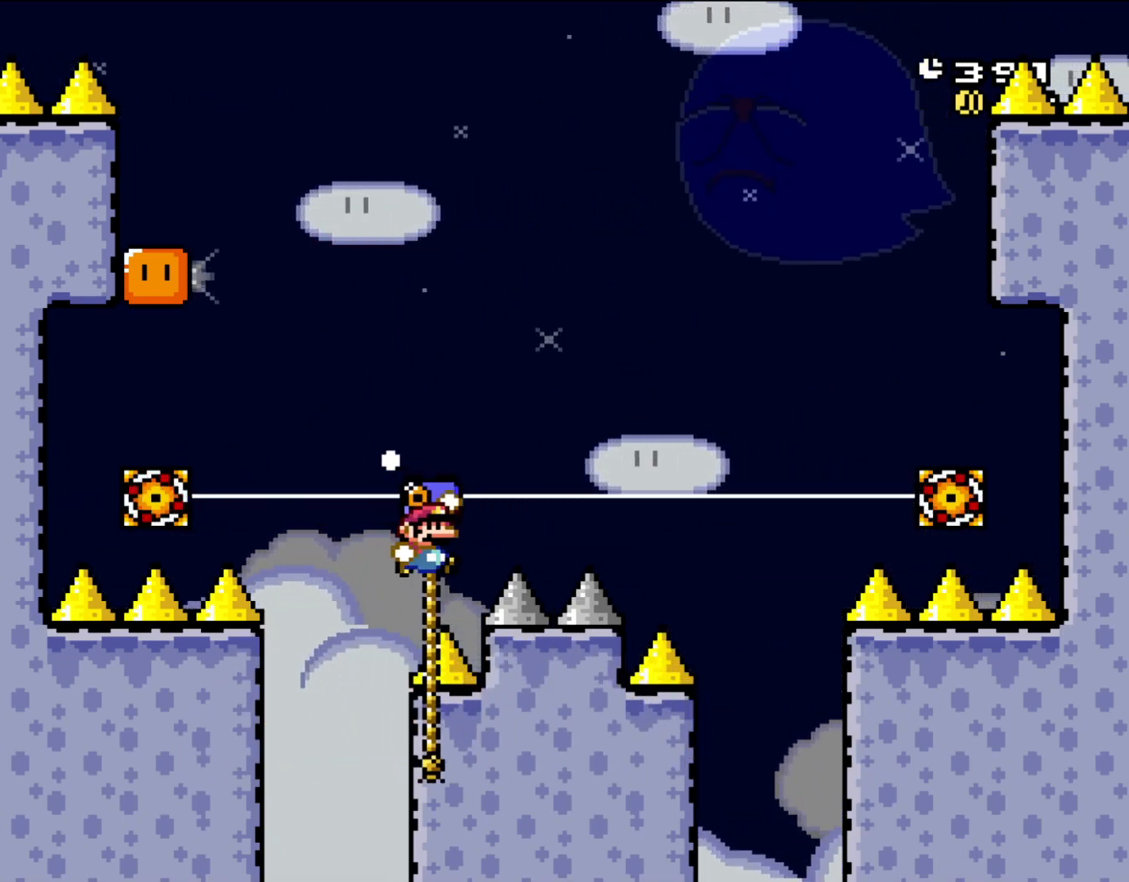
{"buttons": ["B", "Y", "DPAD_RIGHT"], "events": [[117, "B", "down"], [117, "DPAD_RIGHT", "down"], [167, "DPAD_UP", "up"]]}
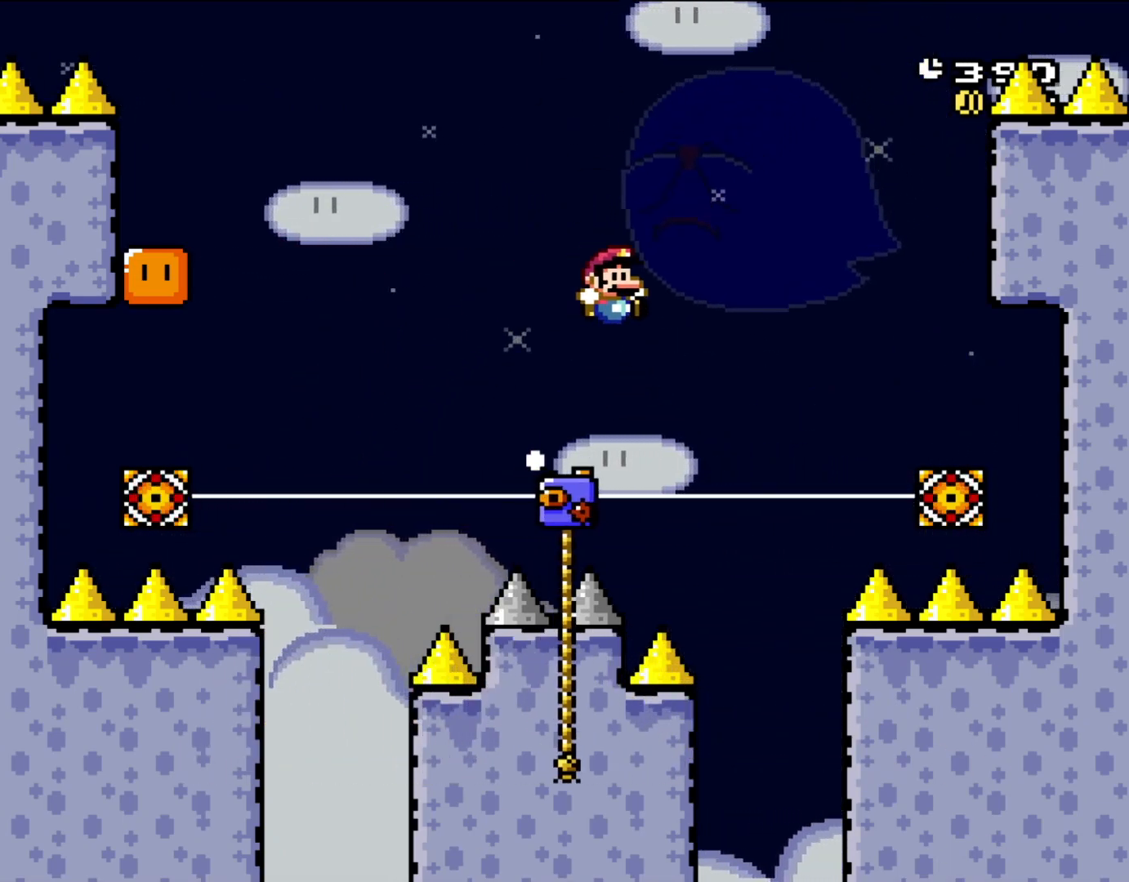
{"buttons": ["B", "Y", "DPAD_UP", "DPAD_LEFT"], "events": [[100, "DPAD_UP", "down"], [133, "DPAD_LEFT", "down"], [133, "DPAD_RIGHT", "up"], [167, "DPAD_UP", "up"], [233, "DPAD_UP", "down"], [283, "DPAD_LEFT", "up"], [317, "DPAD_RIGHT", "down"], [367, "DPAD_RIGHT", "up"], [400, "DPAD_LEFT", "down"]]}
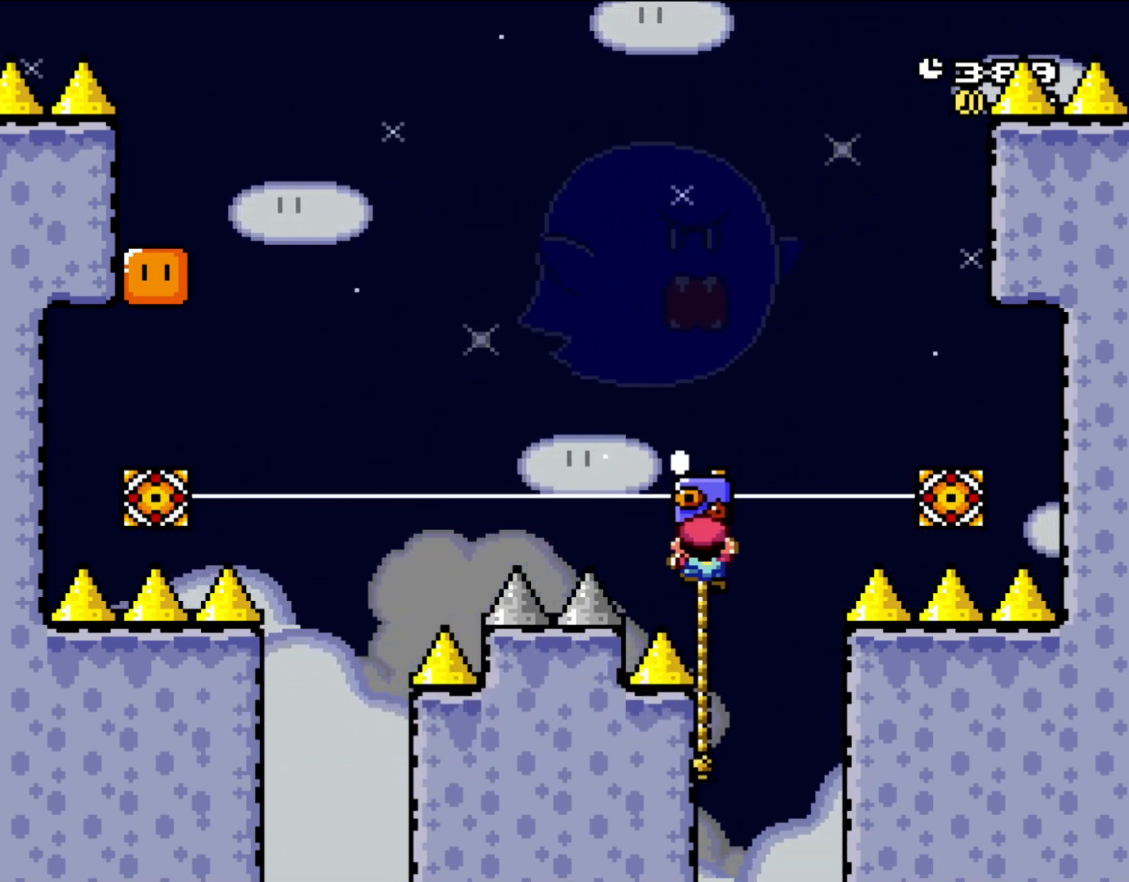
{"buttons": ["B", "Y", "DPAD_UP", "DPAD_LEFT"], "events": [[33, "DPAD_LEFT", "up"], [33, "DPAD_RIGHT", "down"], [83, "B", "up"], [133, "DPAD_RIGHT", "up"], [200, "DPAD_LEFT", "down"], [467, "B", "down"]]}
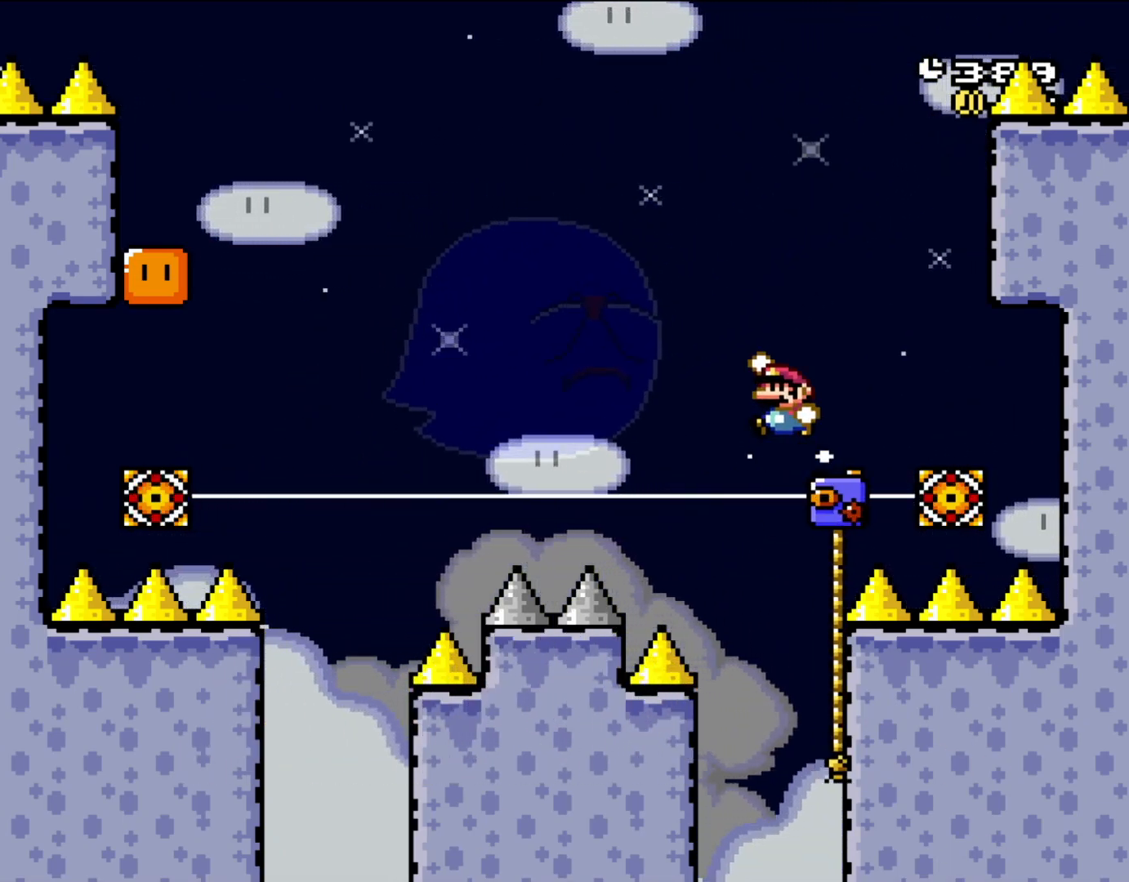
{"buttons": ["B", "Y"], "events": [[50, "DPAD_UP", "up"], [133, "DPAD_LEFT", "up"], [367, "DPAD_RIGHT", "down"], [467, "DPAD_RIGHT", "up"]]}
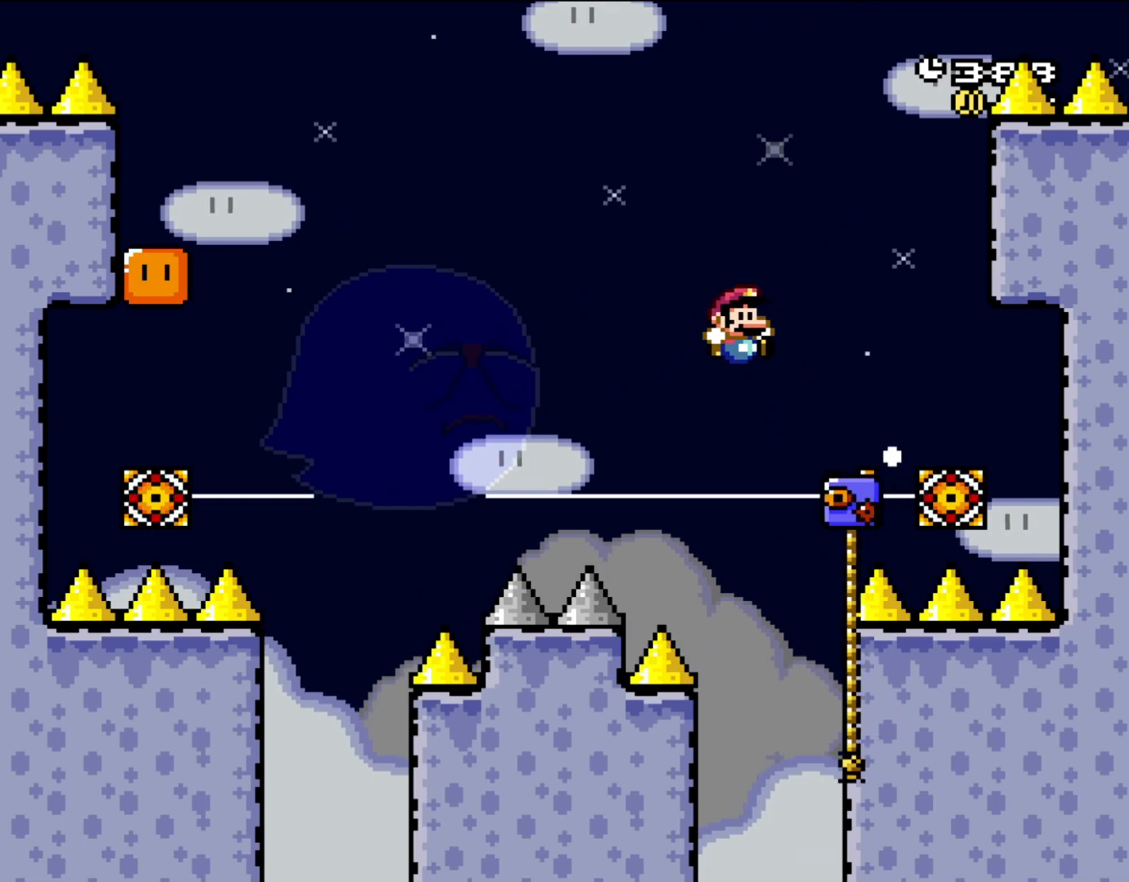
{"buttons": ["Y", "DPAD_UP"], "events": [[267, "DPAD_RIGHT", "down"], [267, "DPAD_UP", "down"], [367, "B", "up"], [400, "DPAD_RIGHT", "up"]]}
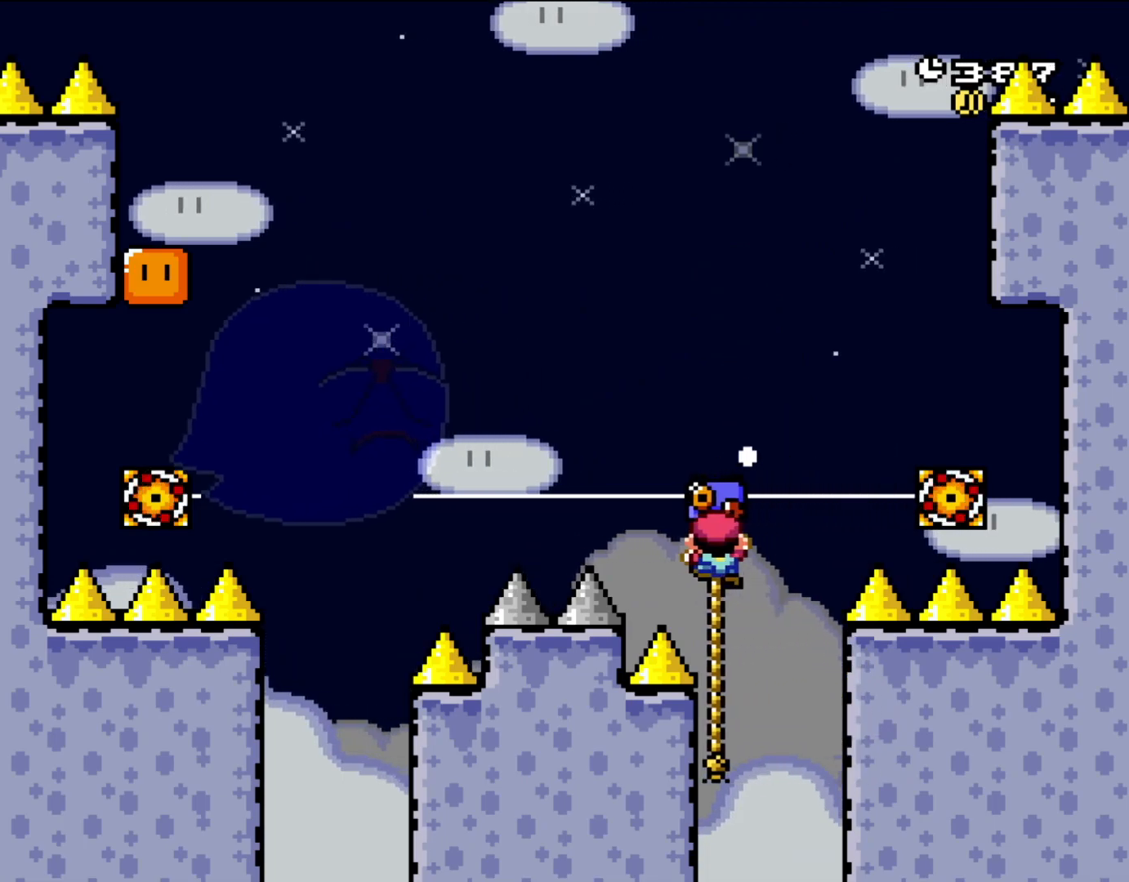
{"buttons": ["B", "Y", "DPAD_LEFT"], "events": [[317, "B", "down"], [317, "DPAD_LEFT", "down"], [367, "DPAD_UP", "up"]]}
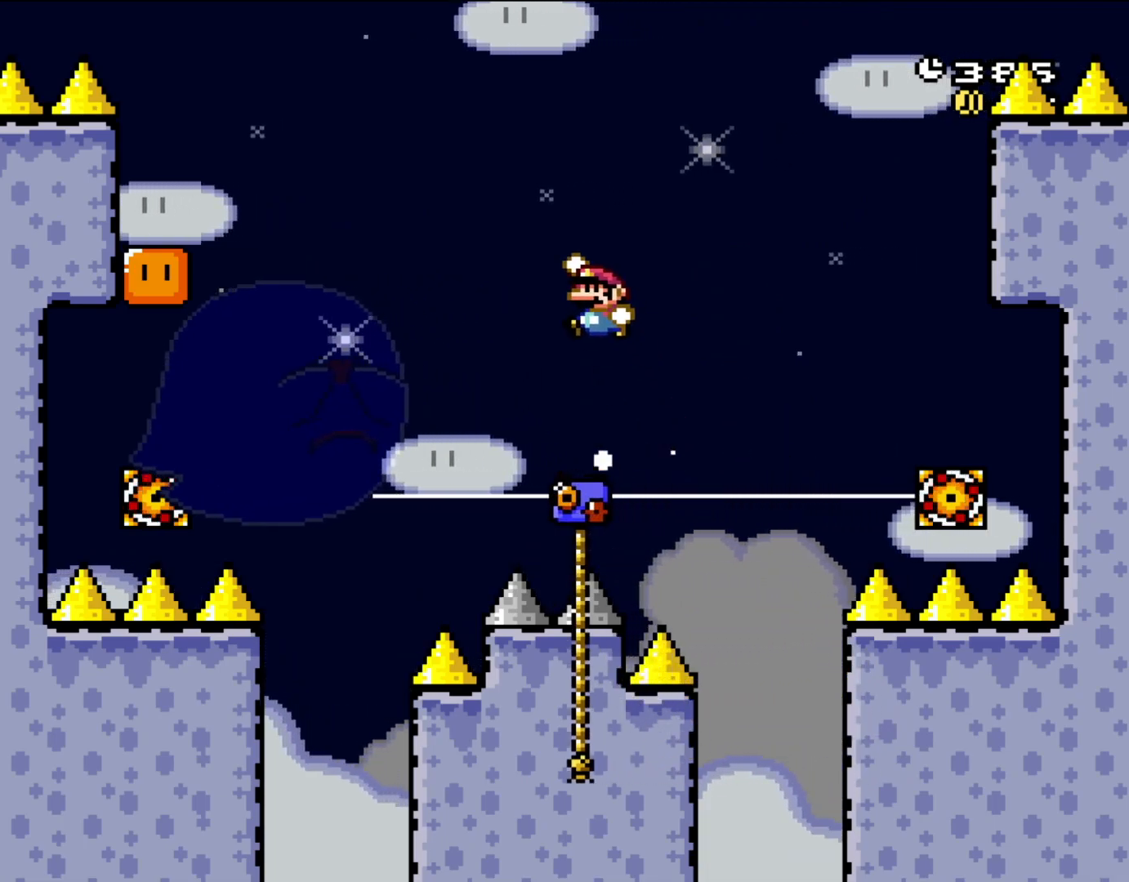
{"buttons": ["B", "Y"], "events": [[133, "DPAD_LEFT", "up"]]}
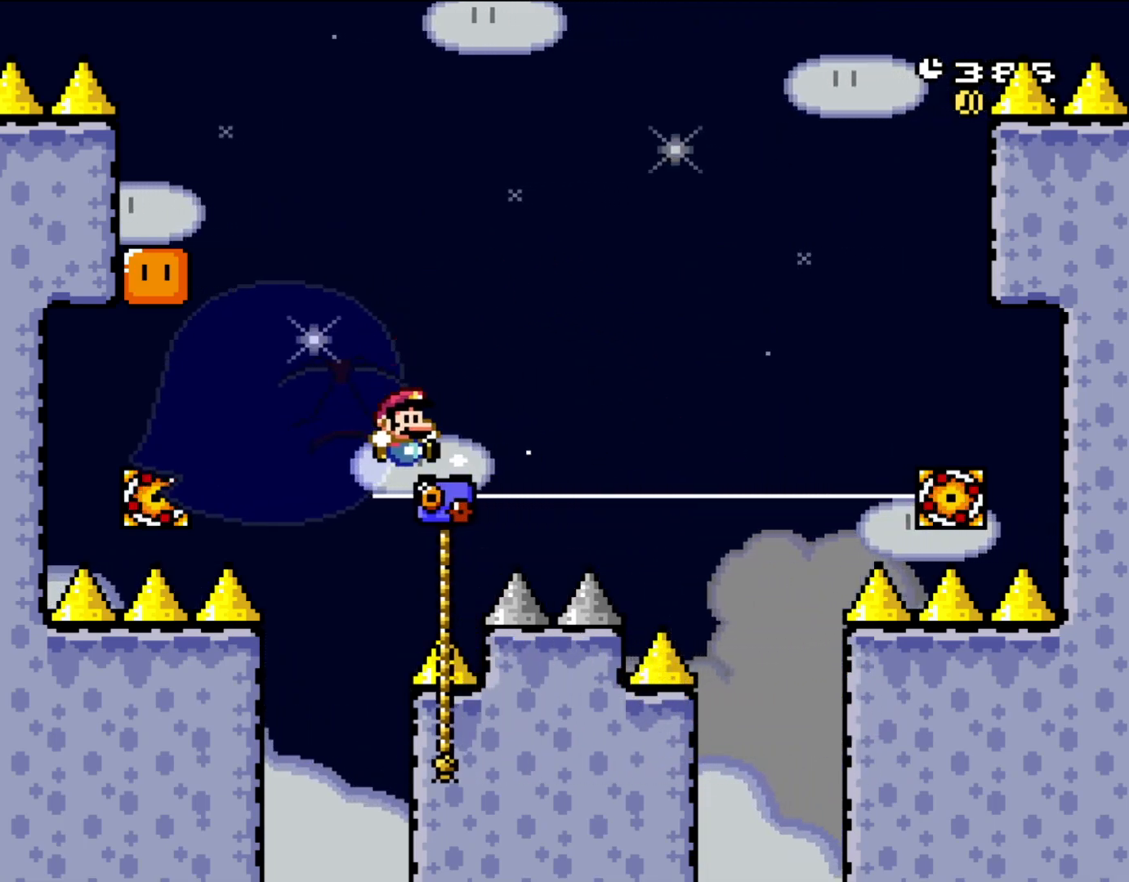
{"buttons": ["Y", "DPAD_UP", "DPAD_RIGHT"], "events": [[17, "DPAD_RIGHT", "down"], [17, "DPAD_UP", "down"], [167, "DPAD_RIGHT", "up"], [250, "B", "up"], [467, "DPAD_RIGHT", "down"]]}
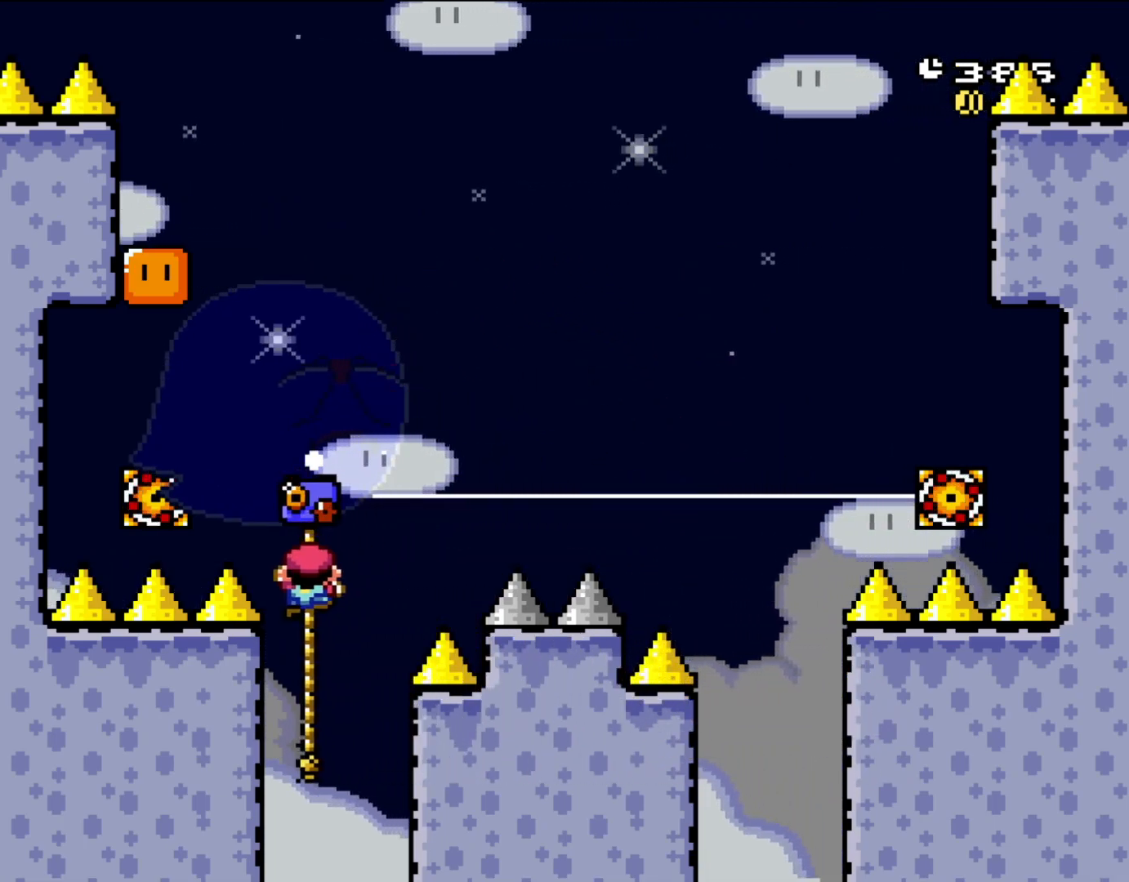
{"buttons": ["B", "Y", "DPAD_LEFT"], "events": [[17, "DPAD_UP", "up"], [133, "B", "down"], [367, "DPAD_RIGHT", "up"], [433, "DPAD_LEFT", "down"]]}
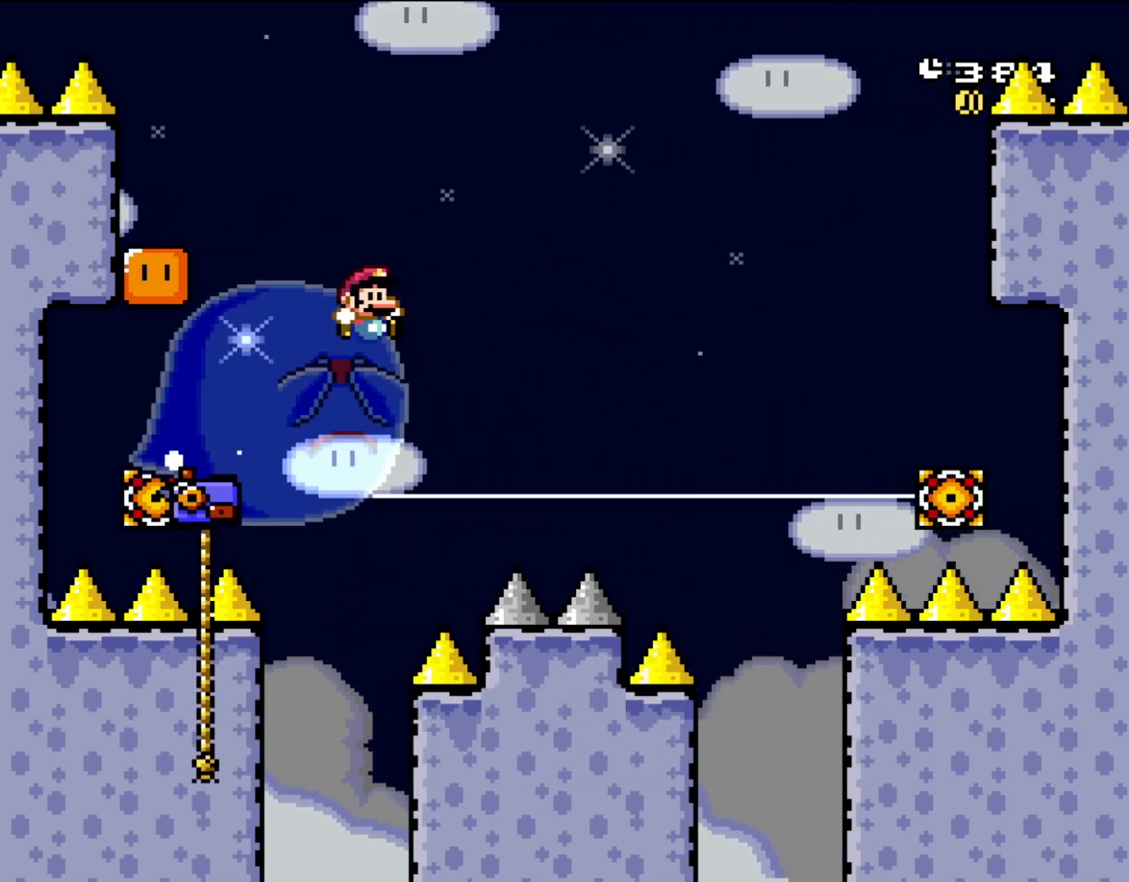
{"buttons": ["Y", "DPAD_UP", "DPAD_LEFT"], "events": [[50, "DPAD_LEFT", "up"], [50, "DPAD_UP", "down"], [67, "DPAD_RIGHT", "down"], [67, "DPAD_UP", "up"], [133, "DPAD_UP", "down"], [167, "DPAD_LEFT", "down"], [167, "DPAD_RIGHT", "up"], [200, "DPAD_UP", "up"], [283, "DPAD_UP", "down"], [300, "DPAD_LEFT", "up"], [350, "DPAD_RIGHT", "down"], [367, "DPAD_RIGHT", "up"], [400, "DPAD_LEFT", "down"], [467, "B", "up"]]}
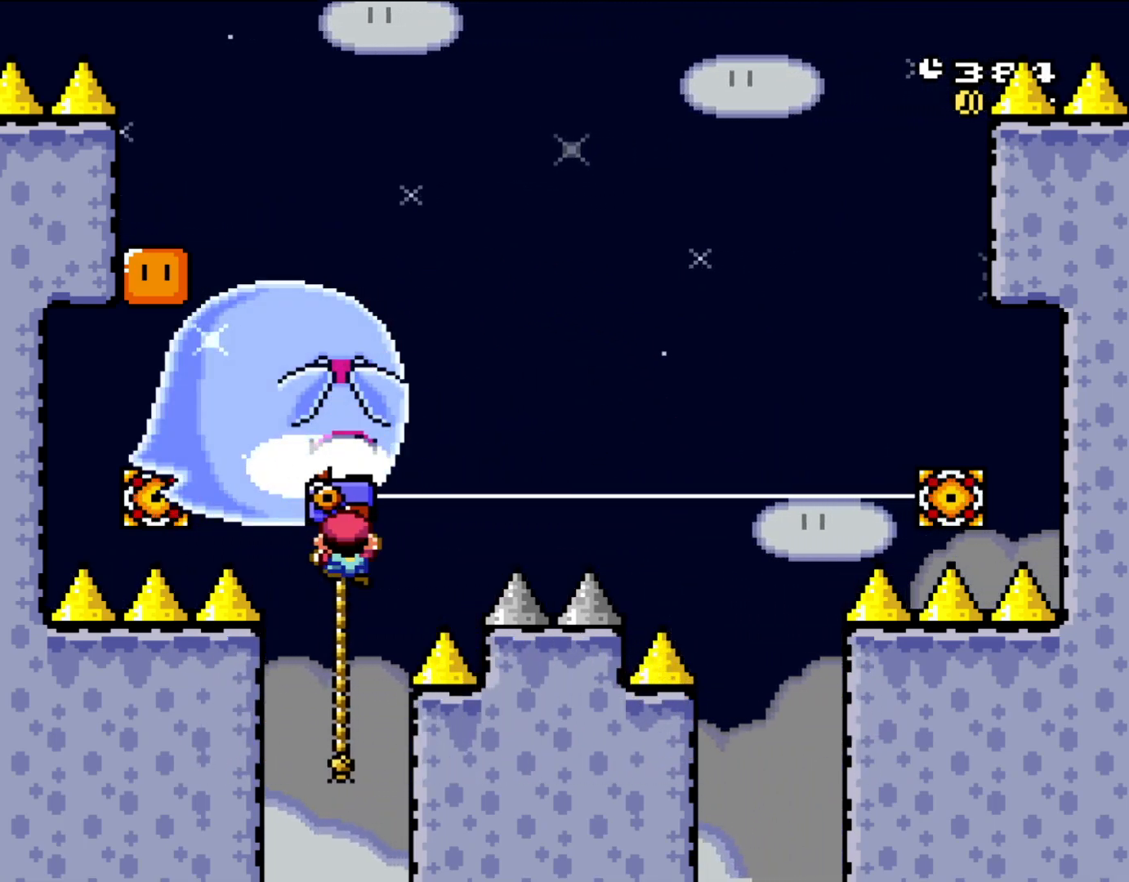
{"buttons": ["B", "Y", "DPAD_RIGHT"], "events": [[33, "DPAD_LEFT", "up"], [367, "B", "down"], [367, "DPAD_RIGHT", "down"], [400, "DPAD_UP", "up"]]}
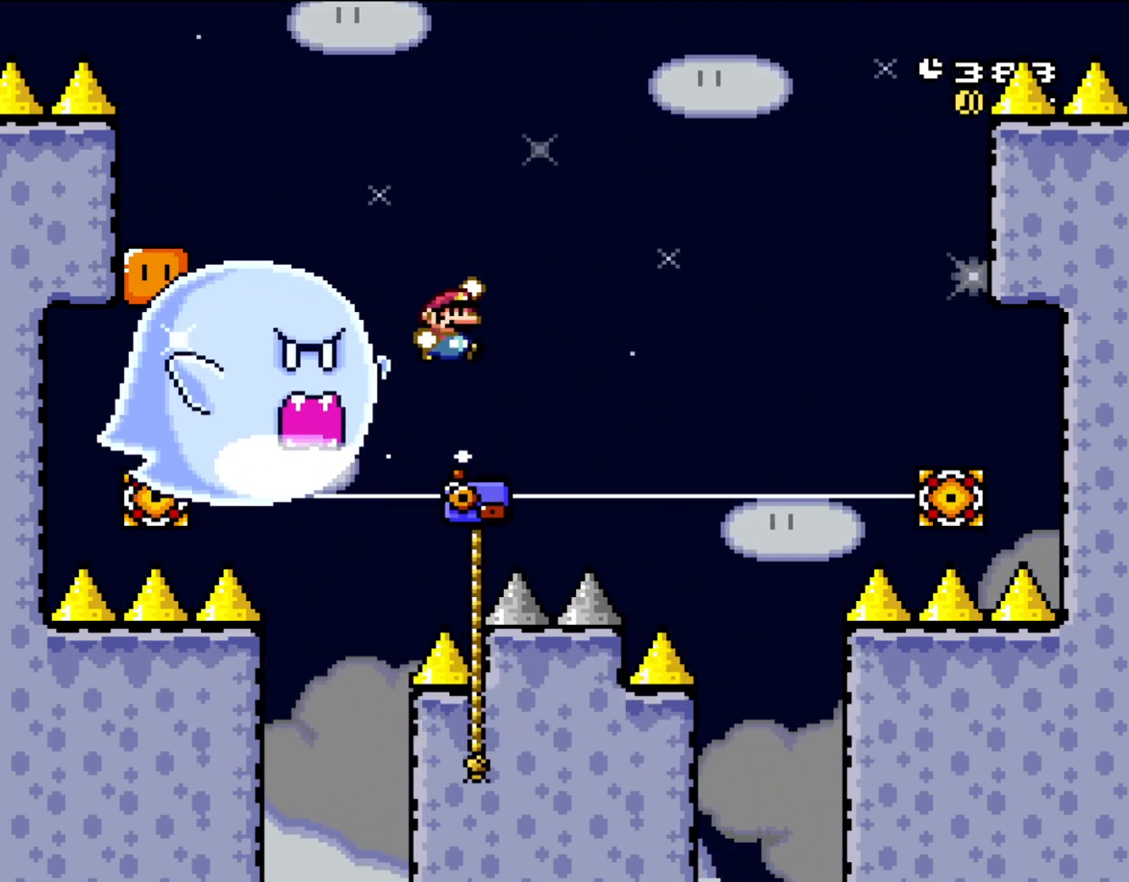
{"buttons": ["B", "Y", "DPAD_UP", "DPAD_LEFT"], "events": [[433, "DPAD_UP", "down"], [500, "DPAD_LEFT", "down"], [500, "DPAD_RIGHT", "up"]]}